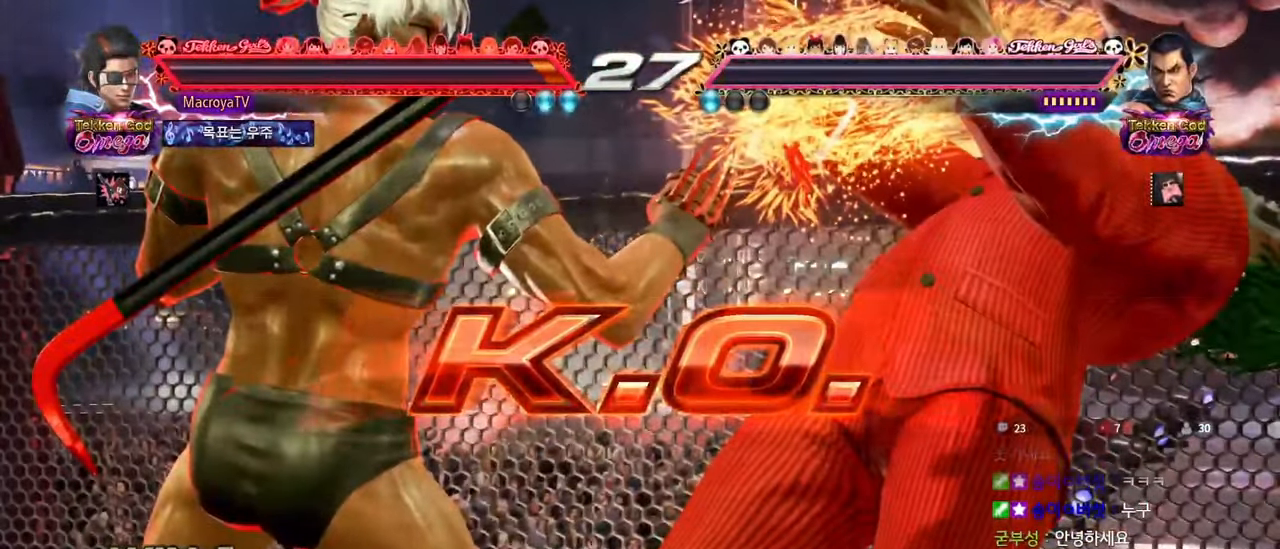
Gameplay with a controller (arcade stick); each line is a JSON object with the inputs held at the frame after it. "events" lists button and stick changes between this image and that frame as [ms after this image, input, new state], when the widget could be followed in between. Not read: L3 R3 SQUARE TRIANGLE.
{"buttons": [], "left_stick": "center", "events": []}
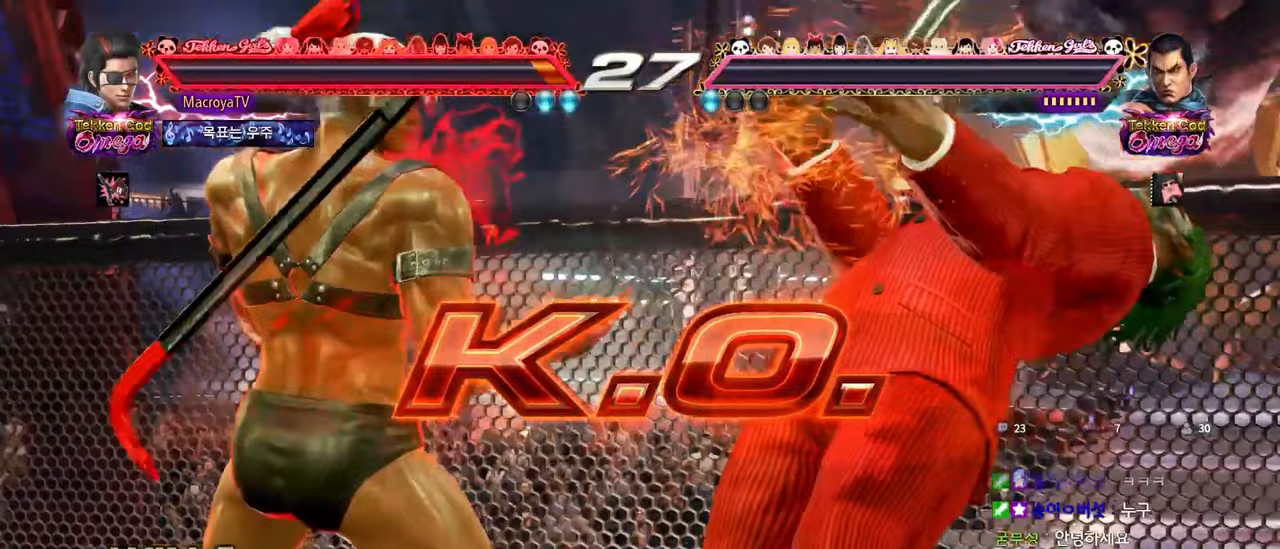
{"buttons": [], "left_stick": "center", "events": [[317, "R2", "down"], [350, "R2", "up"], [367, "R2", "down"], [433, "R2", "up"]]}
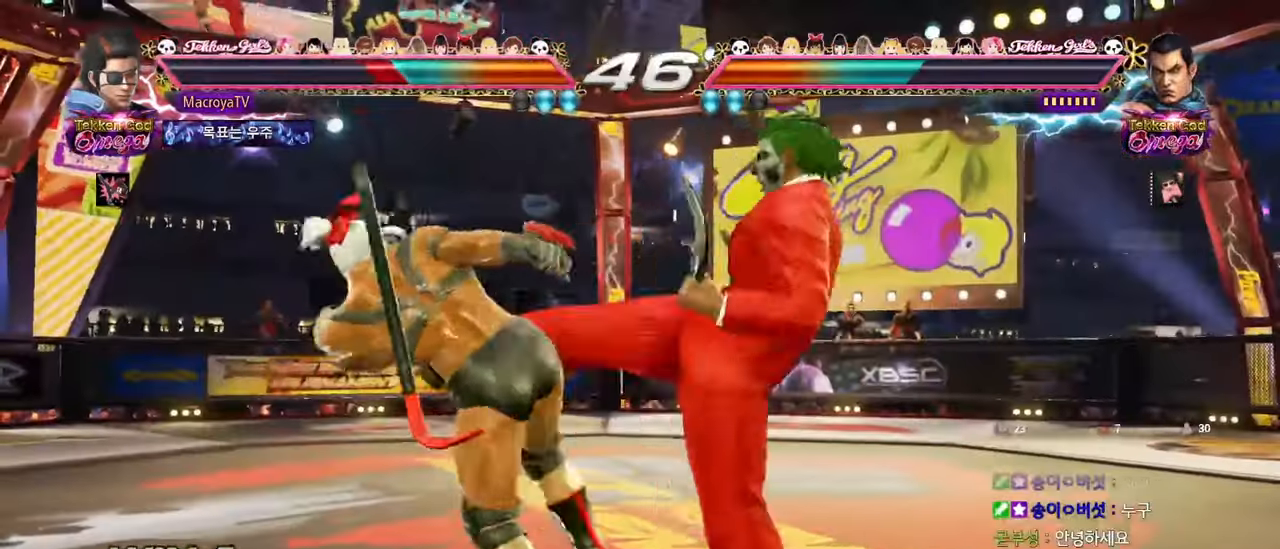
{"buttons": [], "left_stick": "left", "events": [[33, "left_stick", "left"]]}
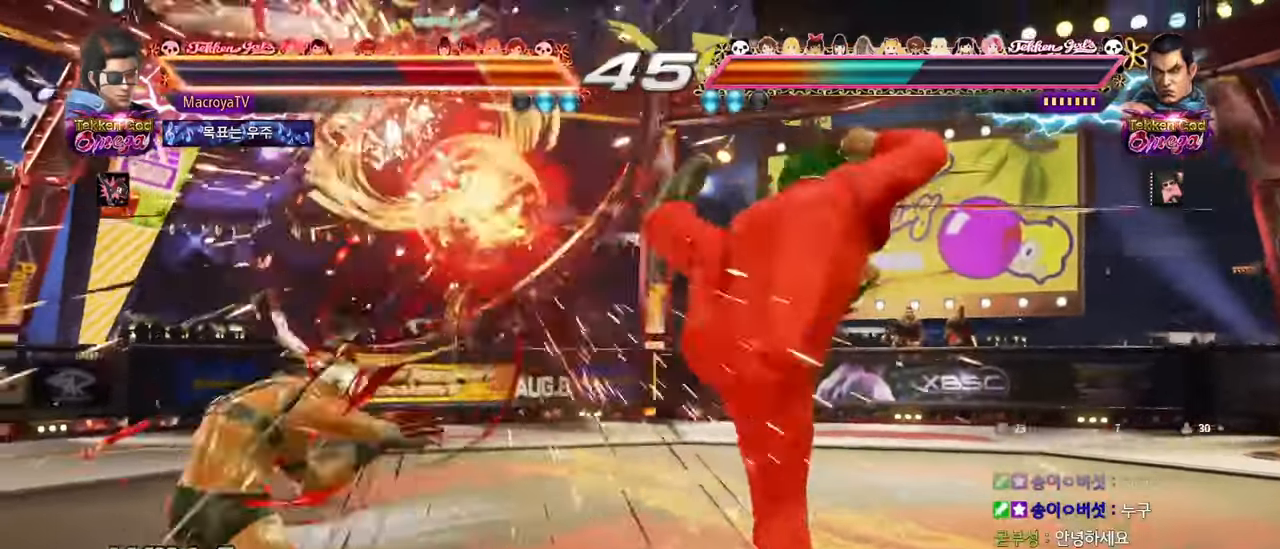
{"buttons": [], "left_stick": "left", "events": [[200, "left_stick", "down-left"], [433, "left_stick", "center"], [500, "left_stick", "left"]]}
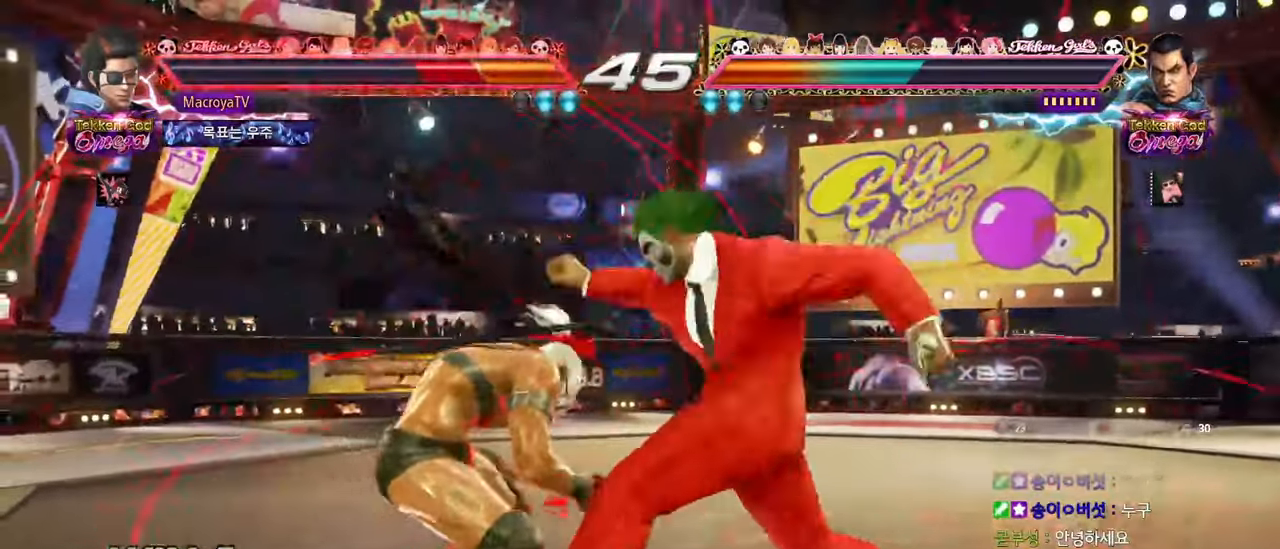
{"buttons": [], "left_stick": "center", "events": [[383, "left_stick", "down"], [433, "left_stick", "center"]]}
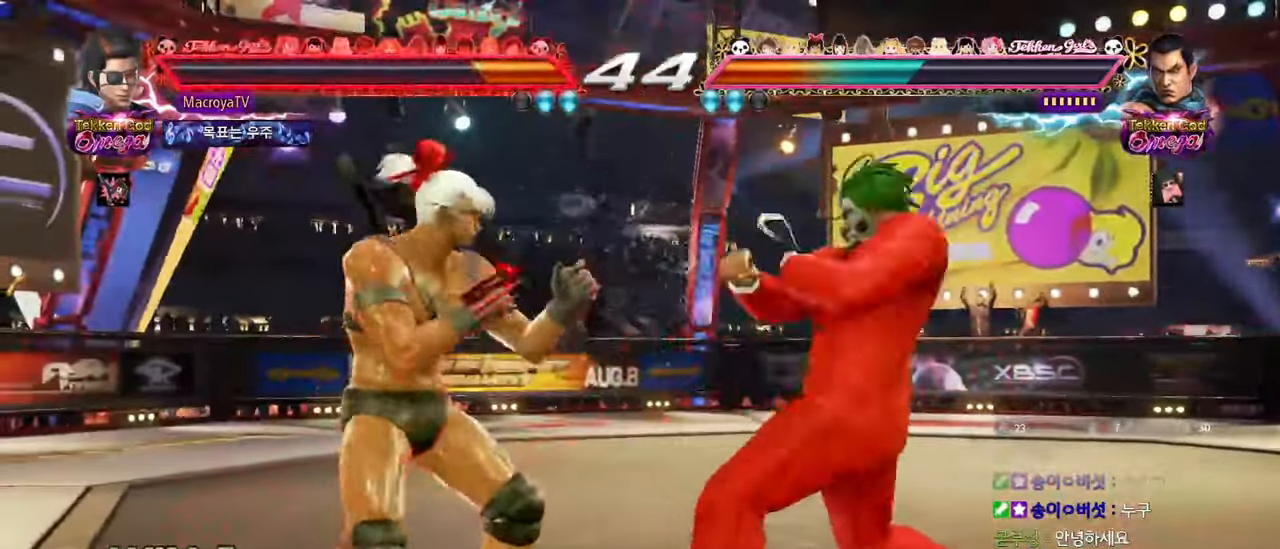
{"buttons": [], "left_stick": "center", "events": [[117, "R1", "down"], [217, "CIRCLE", "down"], [300, "R1", "up"], [350, "CIRCLE", "up"]]}
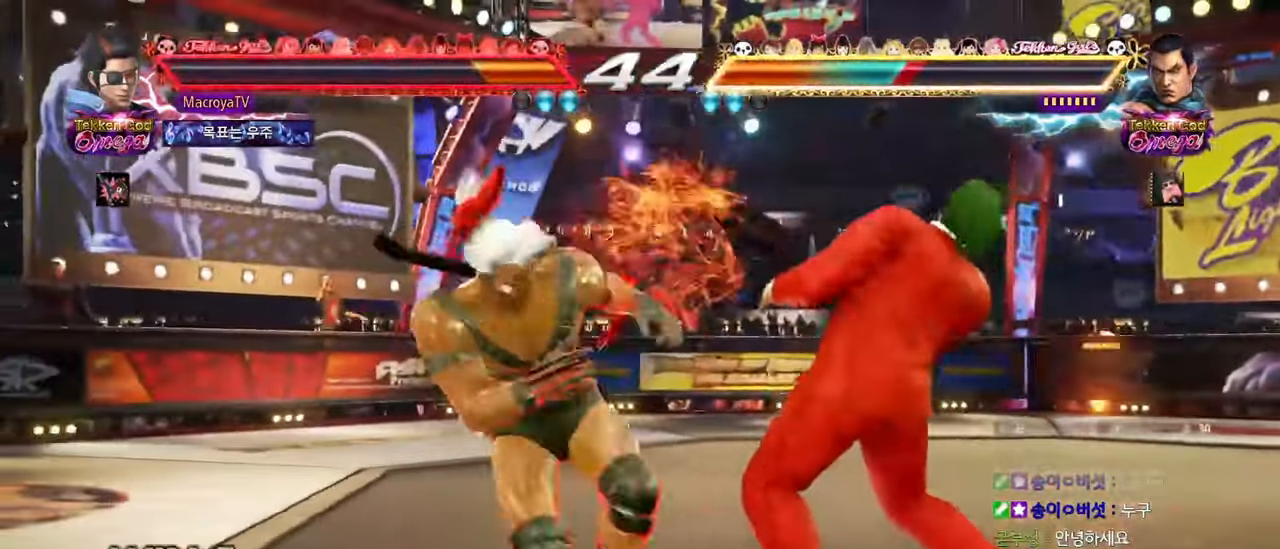
{"buttons": [], "left_stick": "right", "events": [[283, "left_stick", "right"]]}
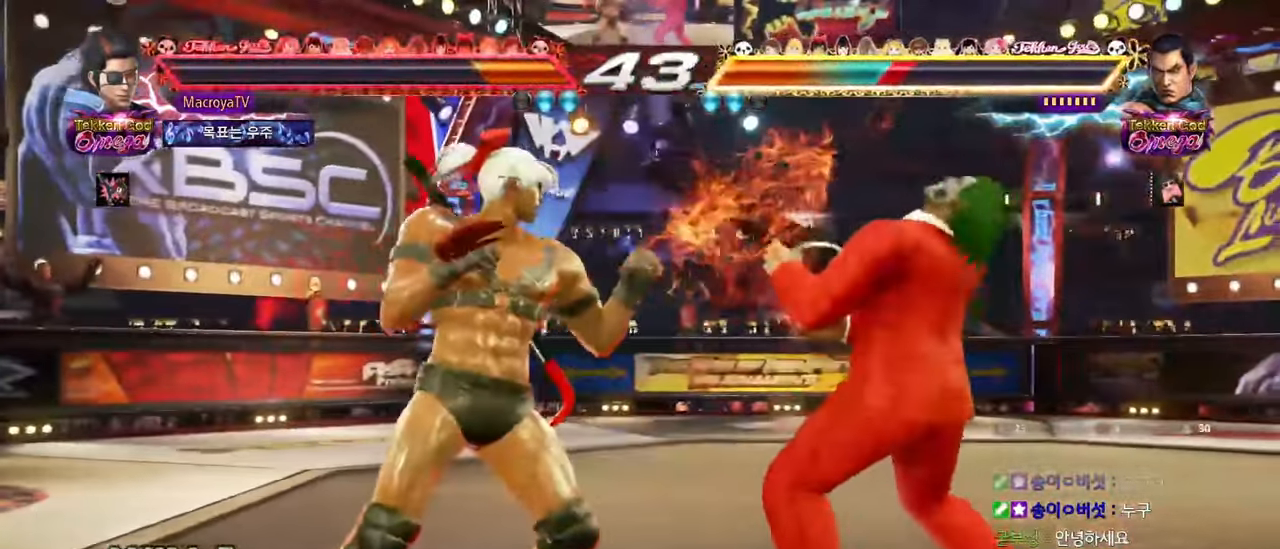
{"buttons": [], "left_stick": "left", "events": [[233, "left_stick", "center"], [300, "left_stick", "left"]]}
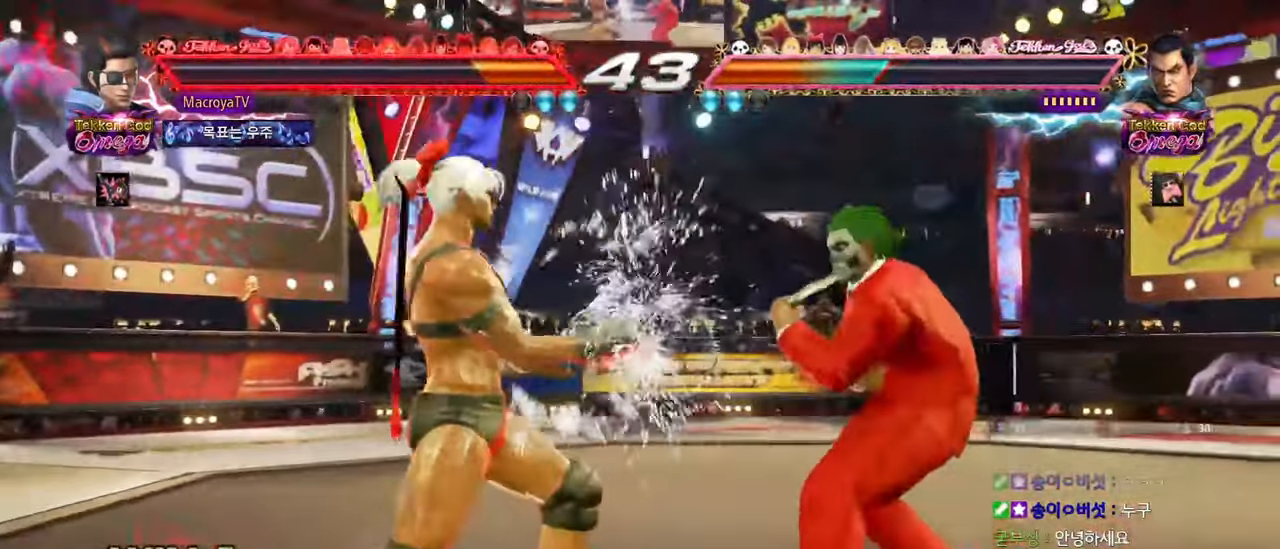
{"buttons": [], "left_stick": "left", "events": [[83, "left_stick", "down-left"], [317, "left_stick", "center"], [367, "left_stick", "left"]]}
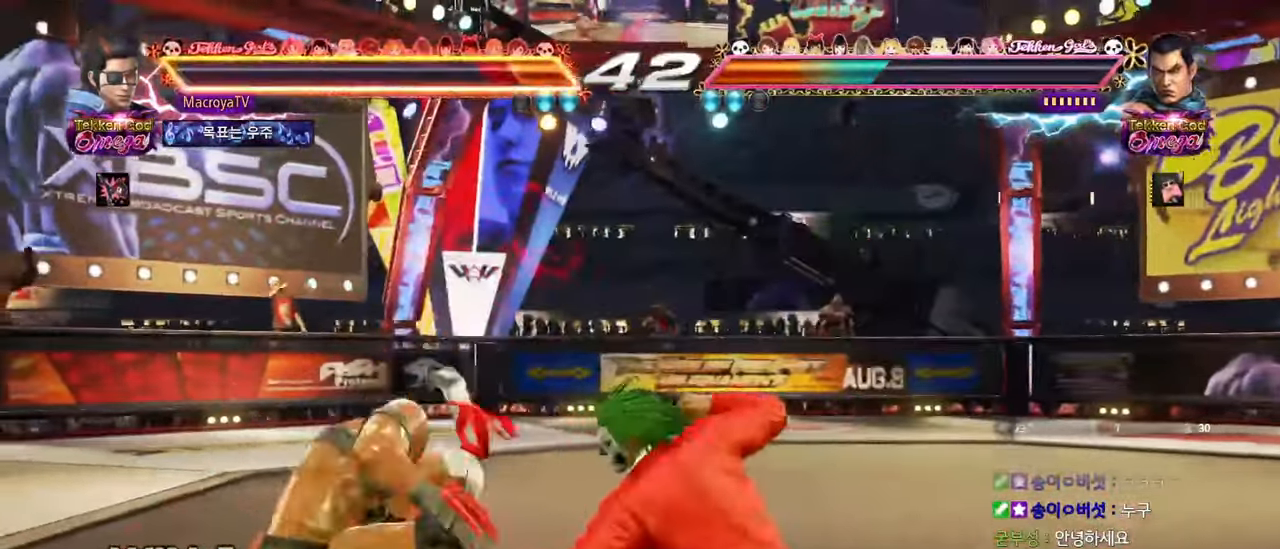
{"buttons": [], "left_stick": "left", "events": [[117, "left_stick", "center"], [233, "left_stick", "left"], [317, "left_stick", "center"], [467, "left_stick", "left"]]}
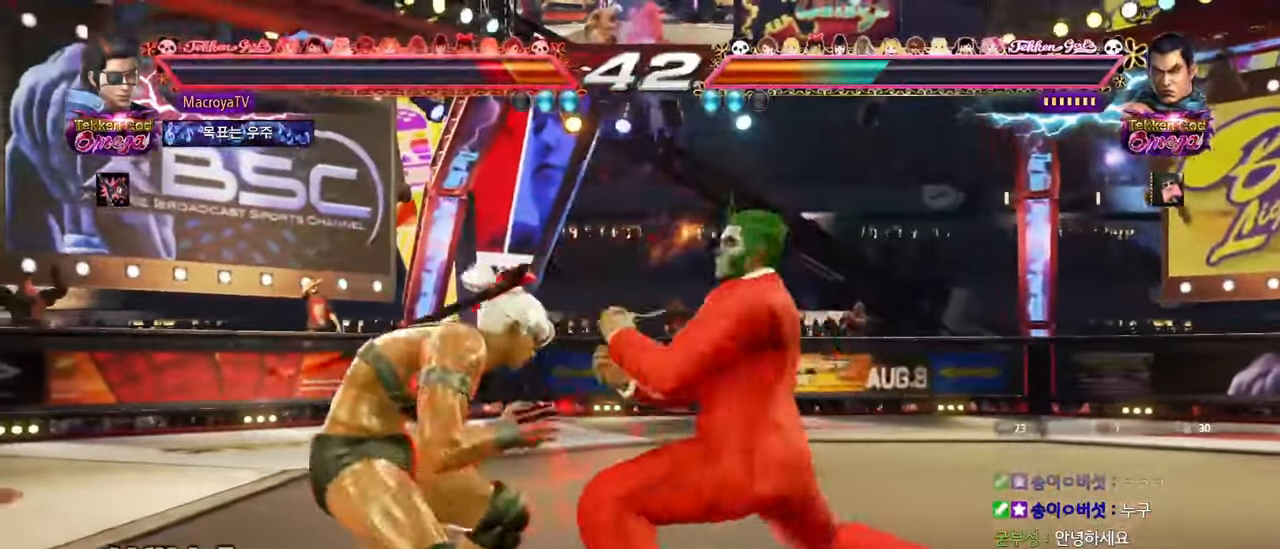
{"buttons": ["R1"], "left_stick": "center", "events": [[300, "left_stick", "center"], [467, "R1", "down"]]}
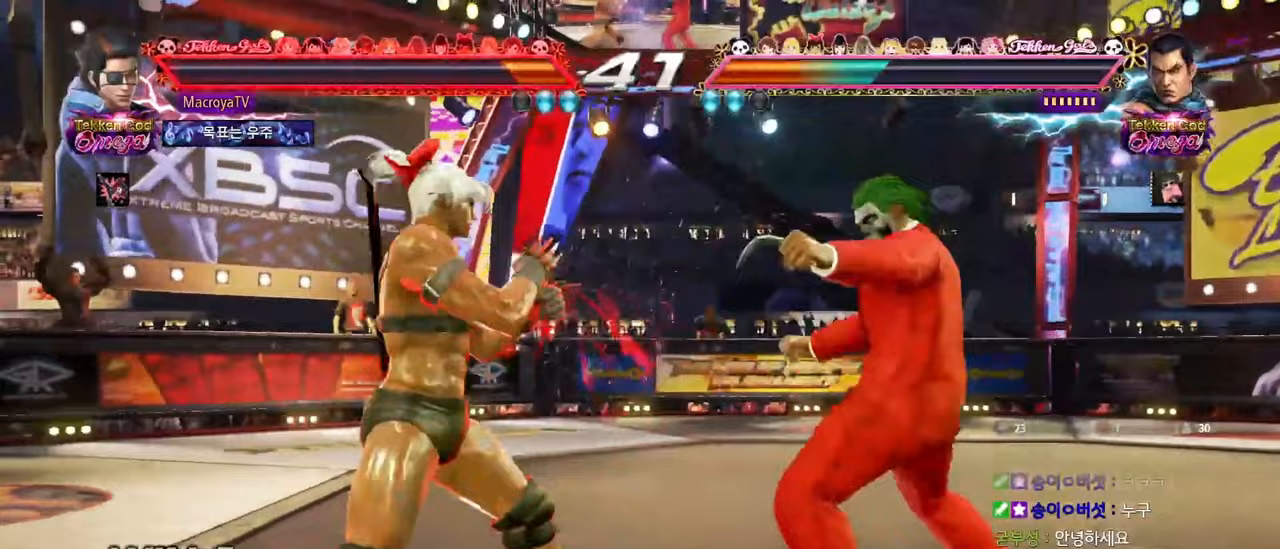
{"buttons": ["R2"], "left_stick": "right", "events": [[67, "R1", "up"], [133, "R2", "down"], [217, "R2", "up"], [250, "left_stick", "right"], [450, "R2", "down"]]}
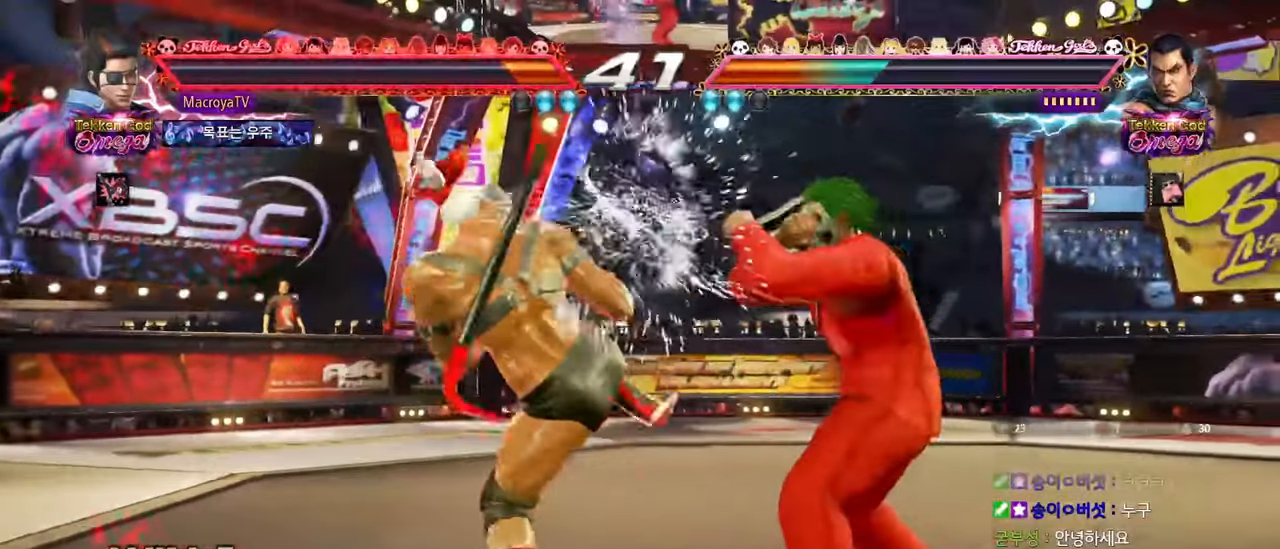
{"buttons": [], "left_stick": "center", "events": [[417, "left_stick", "center"], [433, "R2", "up"]]}
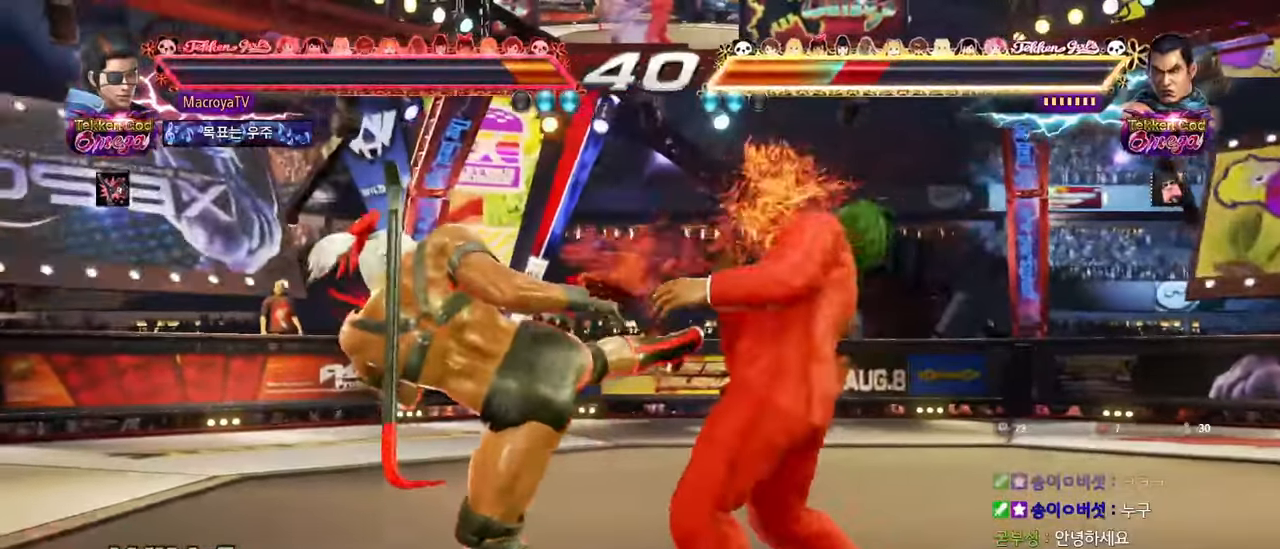
{"buttons": [], "left_stick": "left", "events": [[50, "R1", "down"], [267, "R1", "up"], [433, "left_stick", "left"]]}
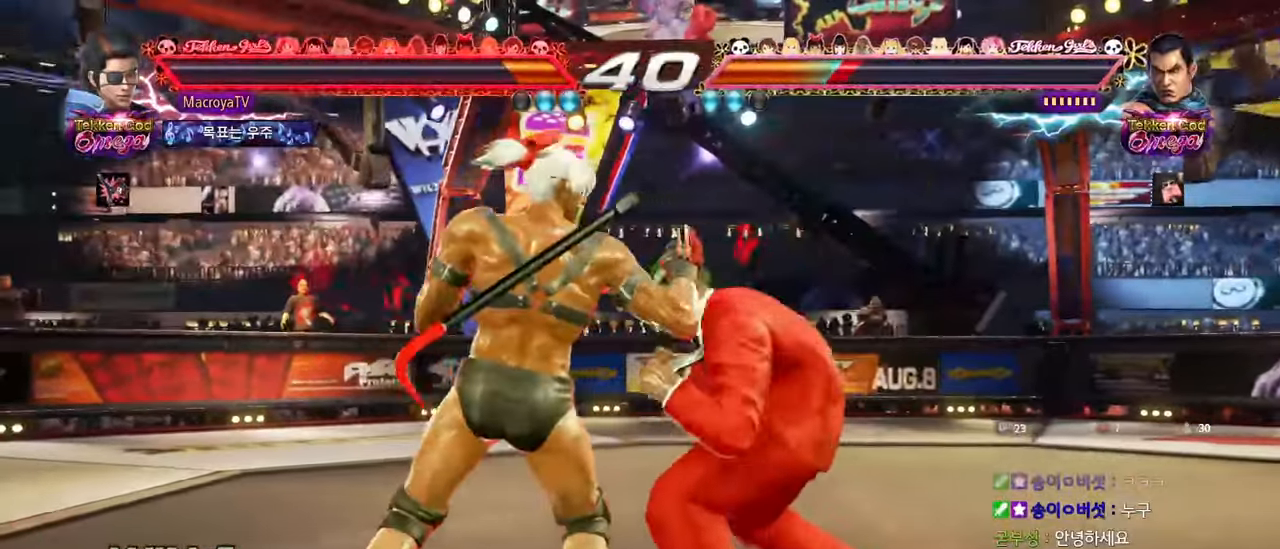
{"buttons": [], "left_stick": "center", "events": [[33, "left_stick", "down"], [217, "left_stick", "left"], [317, "left_stick", "center"], [383, "left_stick", "right"], [467, "left_stick", "center"]]}
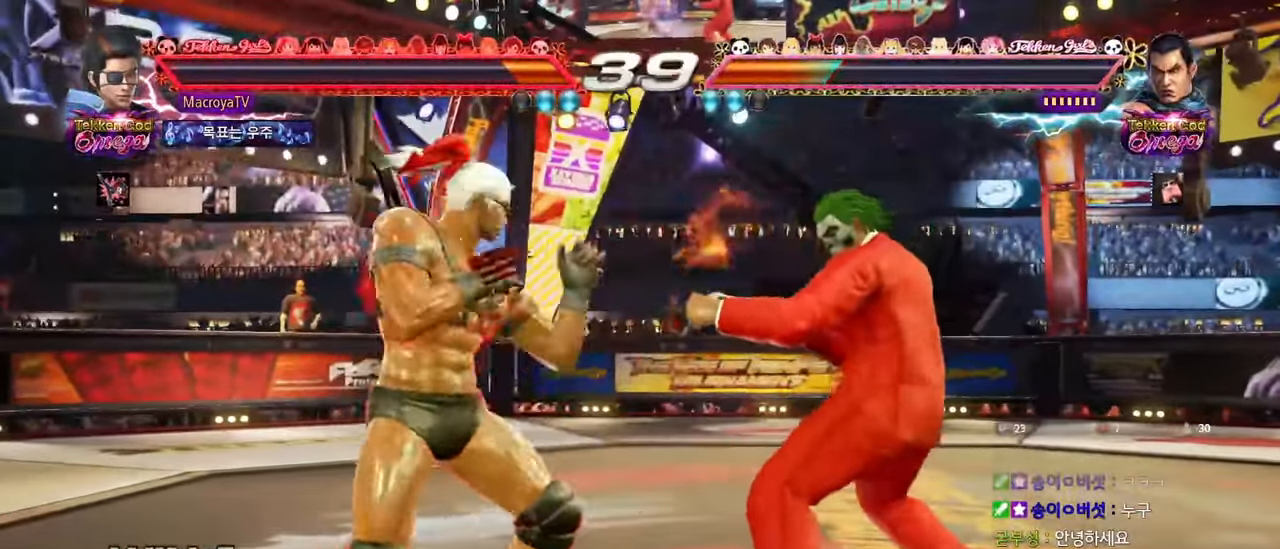
{"buttons": ["R2"], "left_stick": "down", "events": [[50, "left_stick", "right"], [117, "left_stick", "down"], [133, "CIRCLE", "down"], [200, "CIRCLE", "up"], [367, "R2", "down"]]}
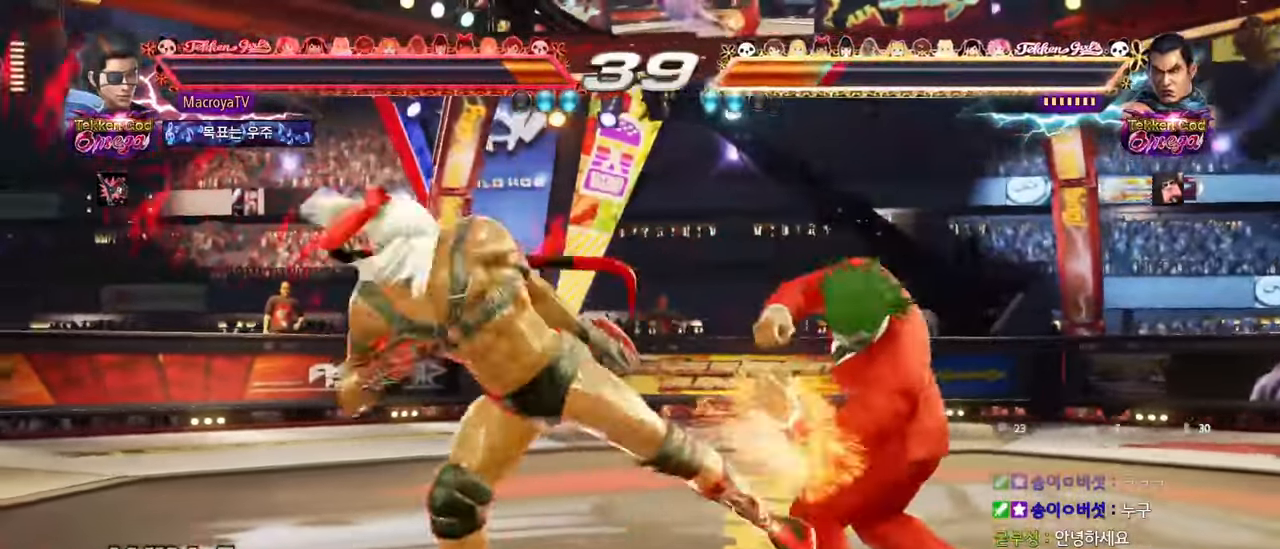
{"buttons": ["R2"], "left_stick": "down-right", "events": [[150, "left_stick", "center"], [317, "R2", "up"], [333, "left_stick", "down-right"], [483, "R2", "down"]]}
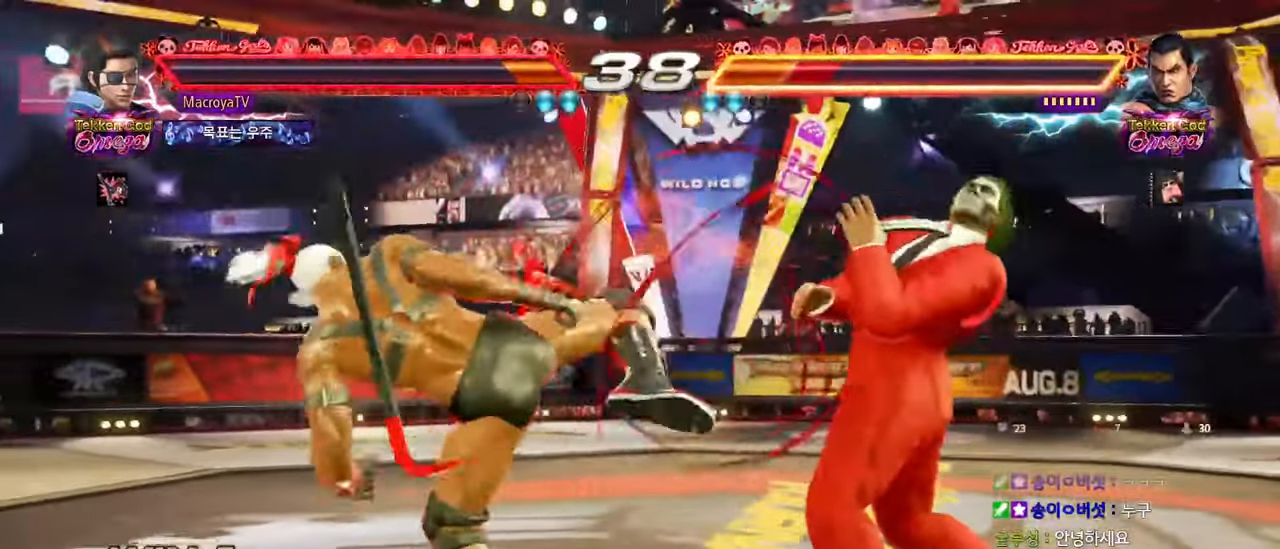
{"buttons": [], "left_stick": "center", "events": [[17, "R2", "up"], [83, "R2", "down"], [217, "R2", "up"], [317, "left_stick", "center"]]}
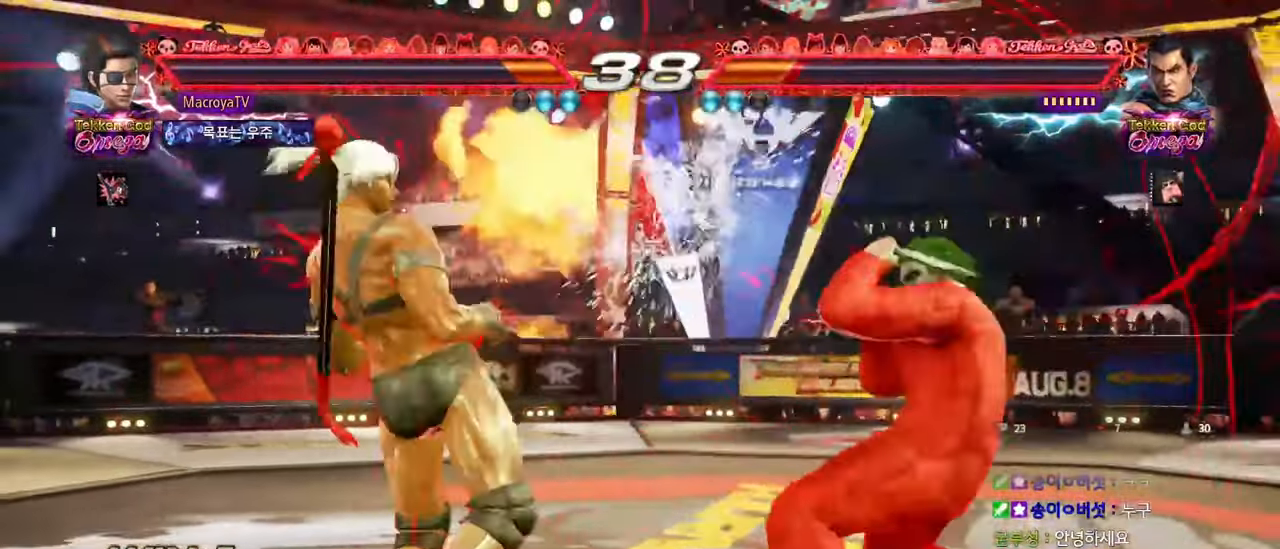
{"buttons": [], "left_stick": "center", "events": [[33, "left_stick", "right"], [217, "R1", "down"], [267, "left_stick", "center"], [300, "R1", "up"], [417, "R2", "down"], [500, "R2", "up"]]}
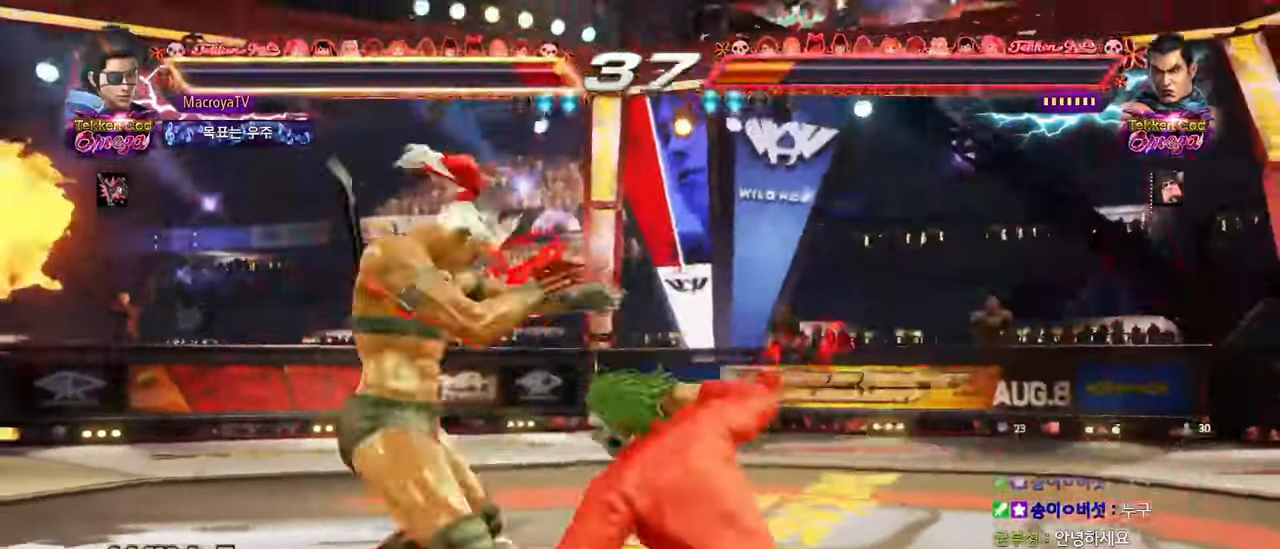
{"buttons": [], "left_stick": "center"}
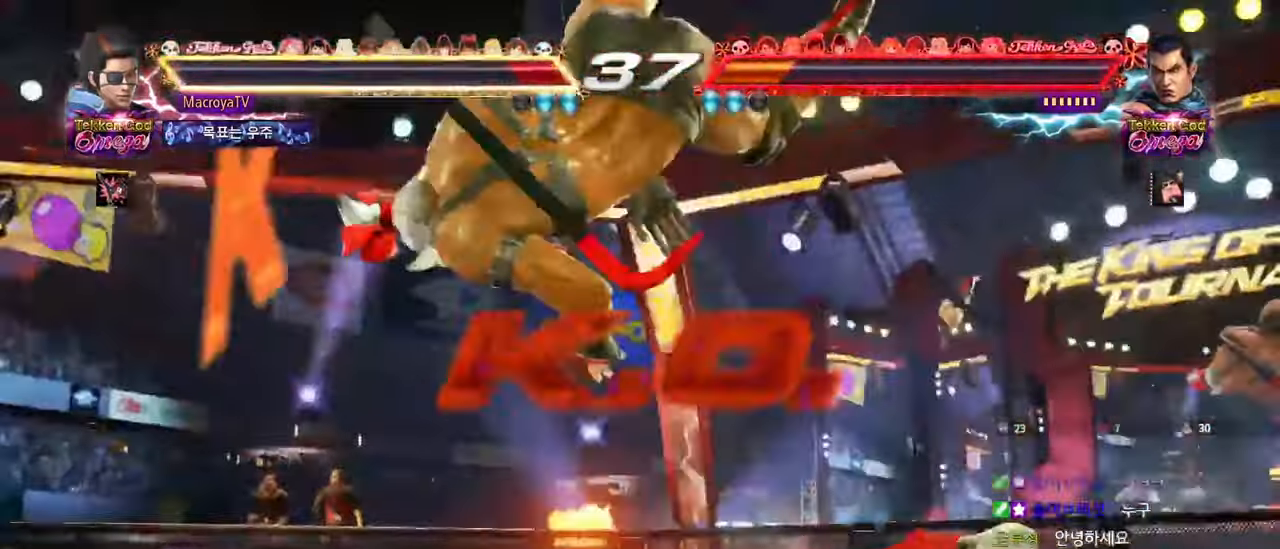
{"buttons": [], "left_stick": "center", "events": []}
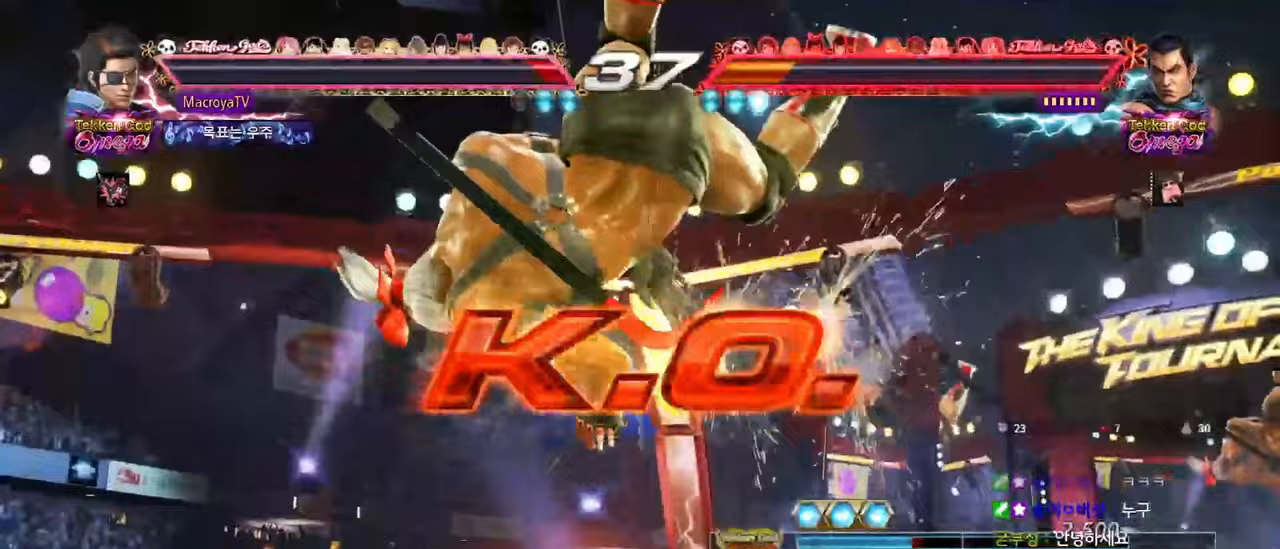
{"buttons": [], "left_stick": "center", "events": []}
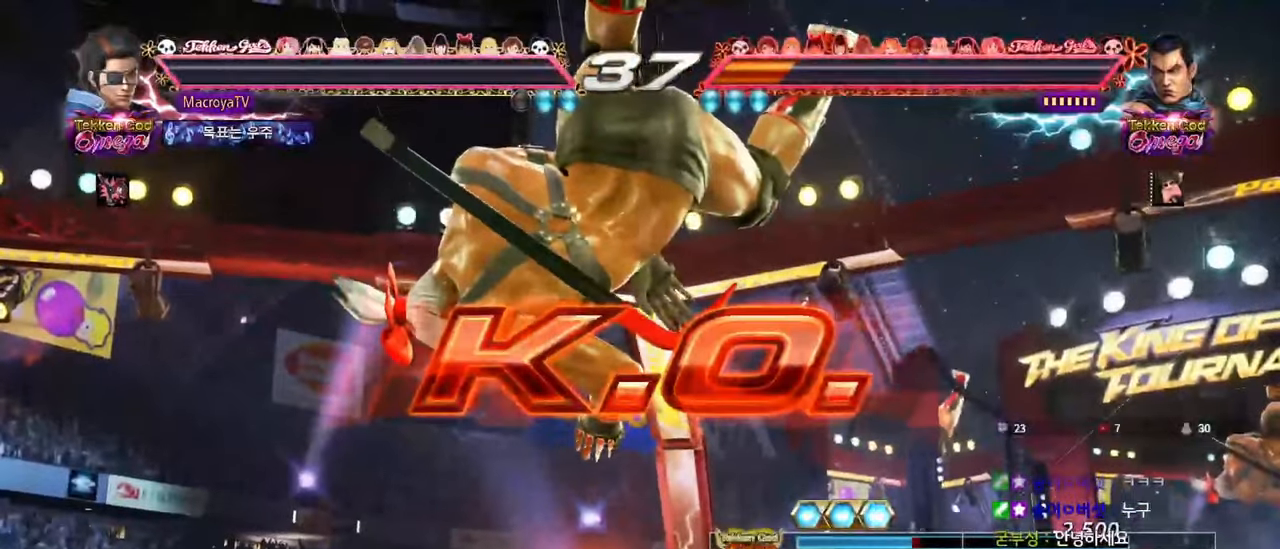
{"buttons": [], "left_stick": "center", "events": []}
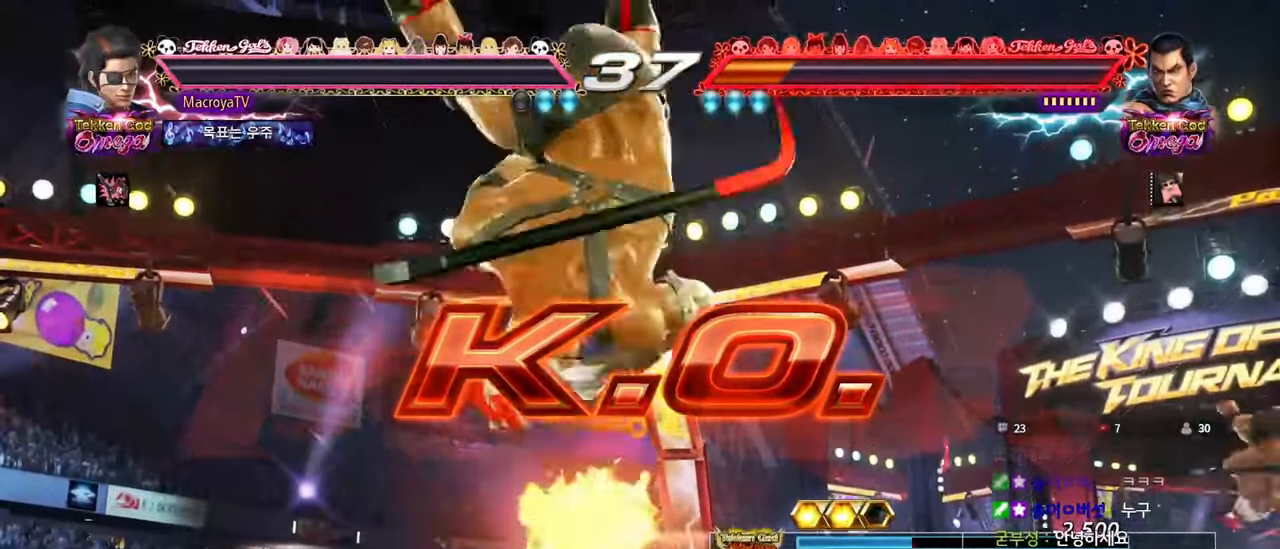
{"buttons": [], "left_stick": "center", "events": []}
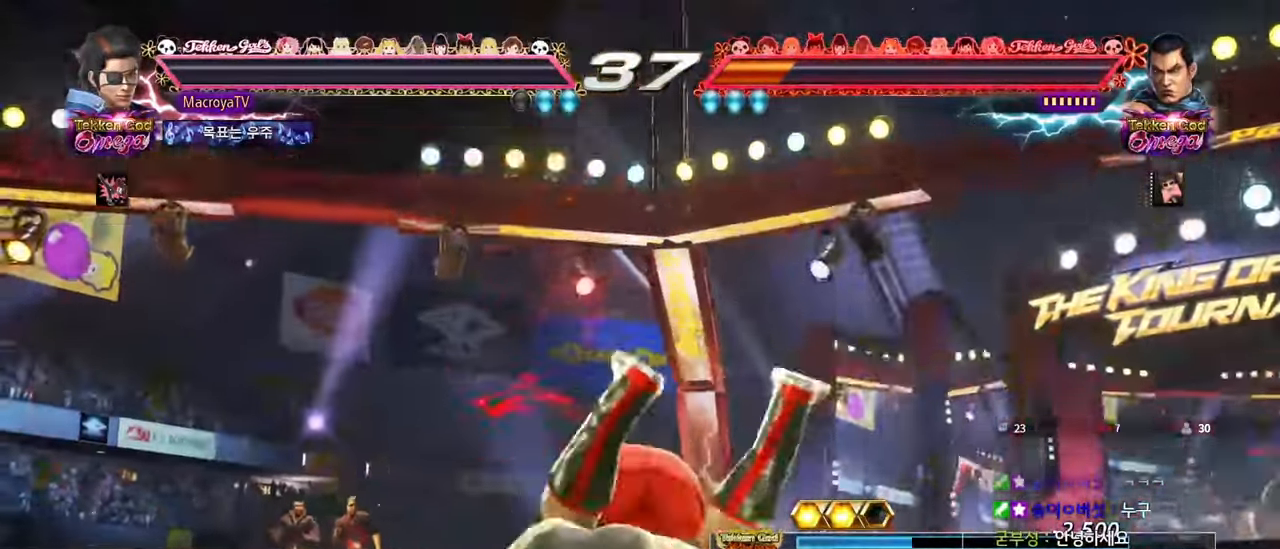
{"buttons": [], "left_stick": "center", "events": []}